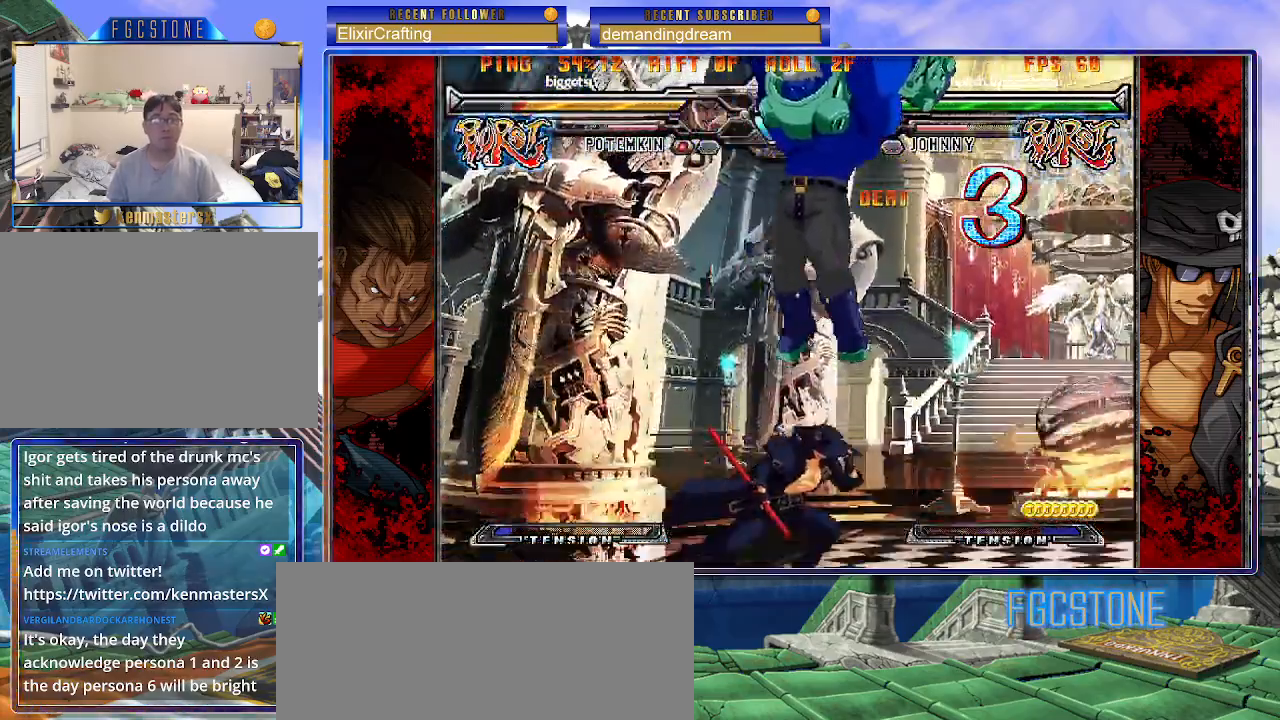
Gameplay with a controller (arcade stick); each line is a JSON object with the inputs held at the frame after it. "events" lists button and stick changes between this image and that frame as [ms after this image, input, new state], when the widget could be followed in between. Not read: L3 R3 other_buttons.
{"buttons": [], "left_stick": "center", "events": [[33, "left_stick", "down-left"], [200, "left_stick", "left"], [400, "left_stick", "right"], [467, "left_stick", "center"]]}
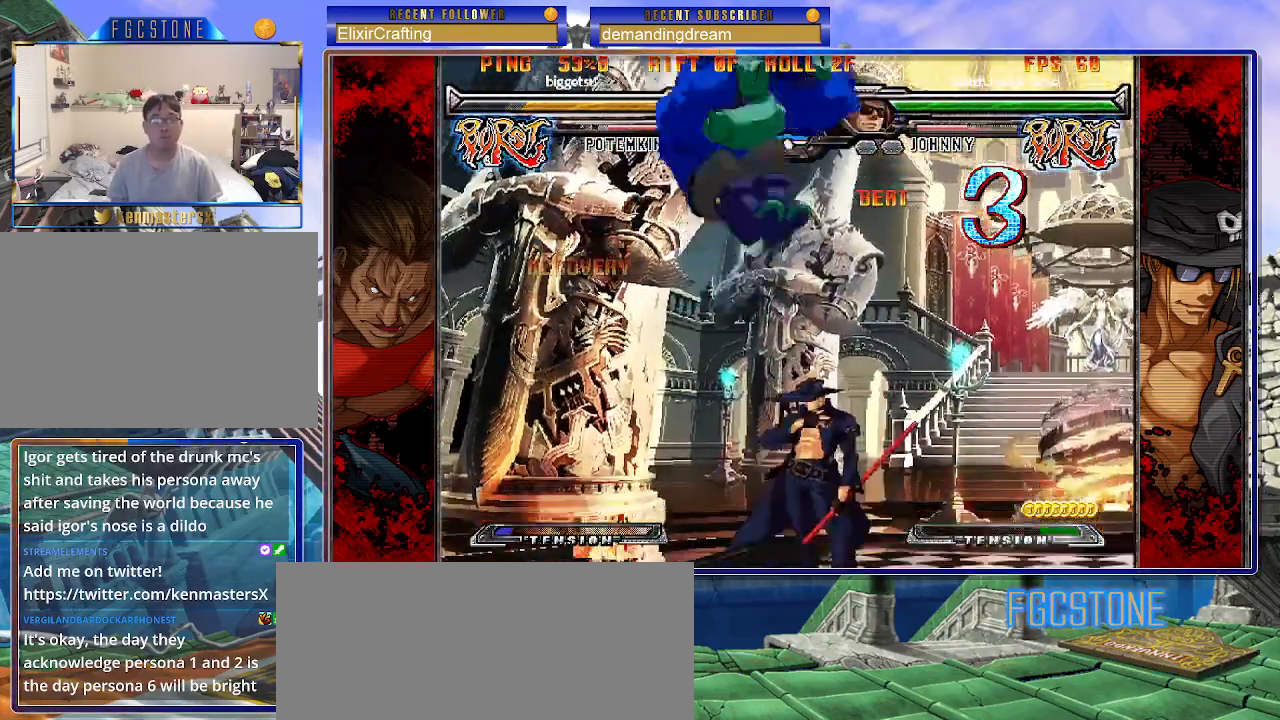
{"buttons": [], "left_stick": "center", "events": [[33, "left_stick", "right"], [283, "left_stick", "down"], [367, "left_stick", "left"], [400, "HS", "down"], [417, "left_stick", "center"], [467, "HS", "up"]]}
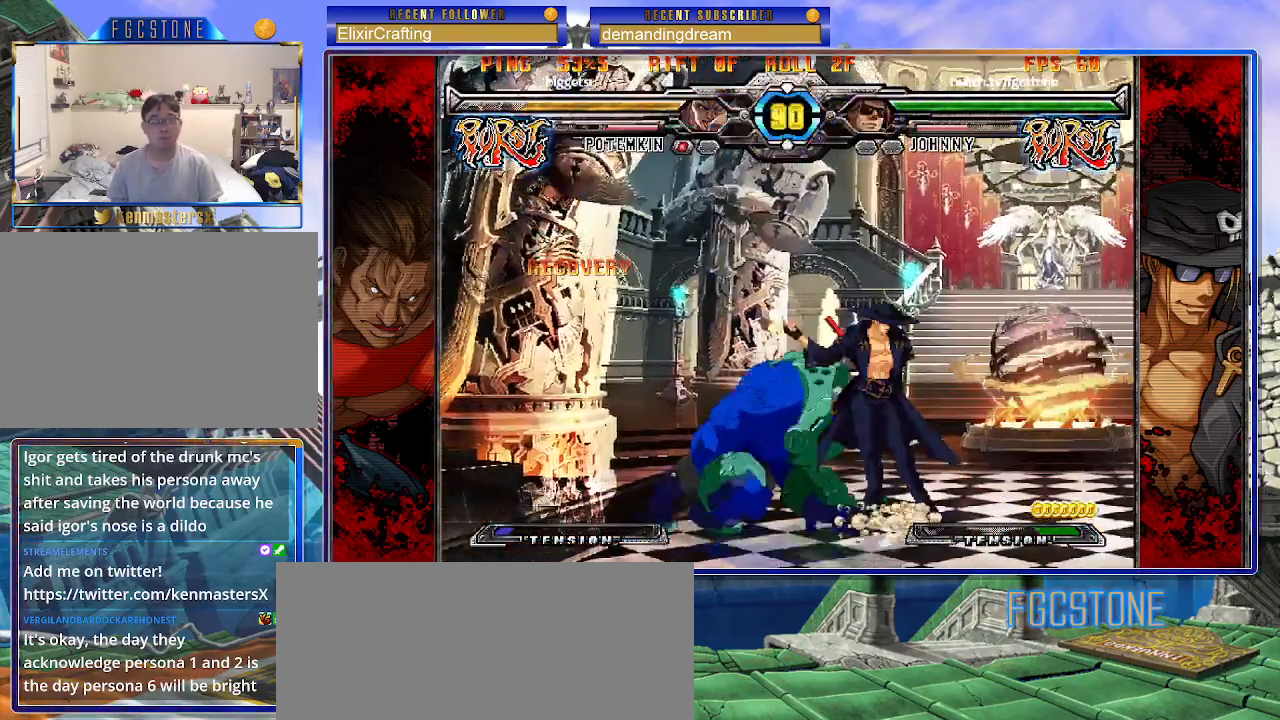
{"buttons": ["K"], "left_stick": "down", "events": [[117, "left_stick", "left"], [167, "left_stick", "center"], [233, "left_stick", "left"], [400, "left_stick", "down"], [450, "K", "down"]]}
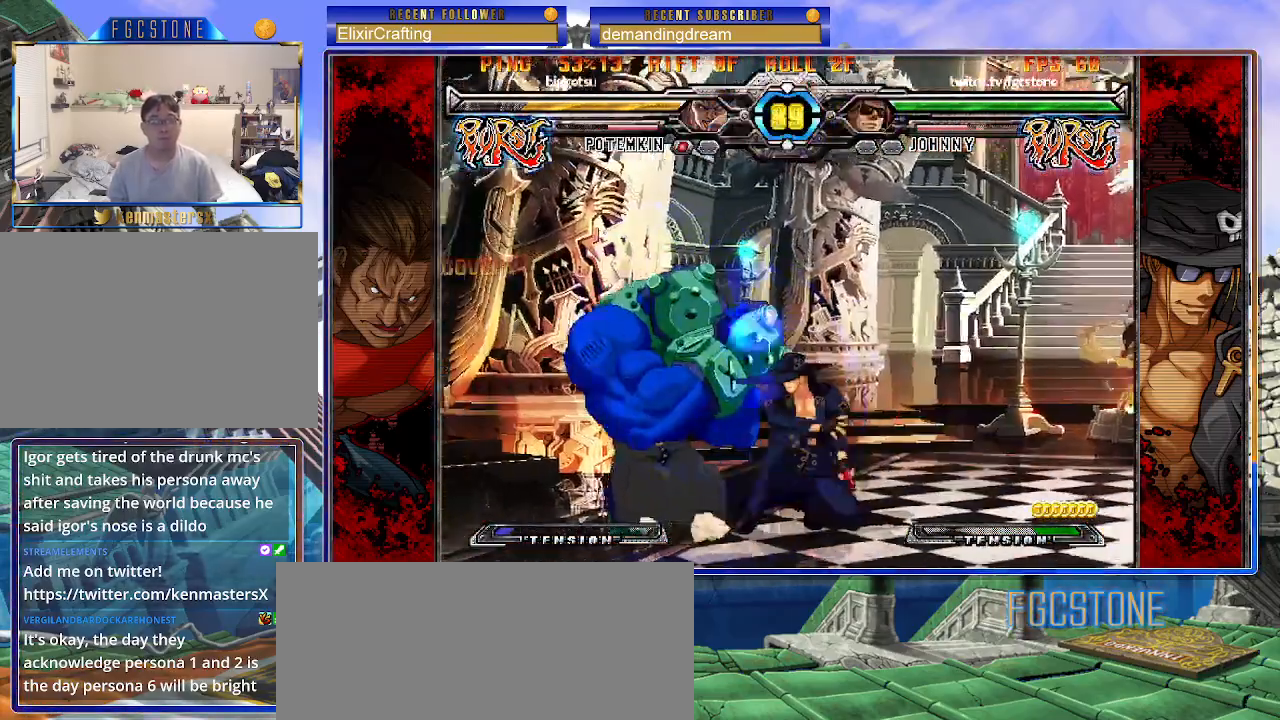
{"buttons": [], "left_stick": "left", "events": [[50, "K", "up"], [50, "left_stick", "center"], [117, "S", "down"], [217, "S", "up"], [267, "left_stick", "left"]]}
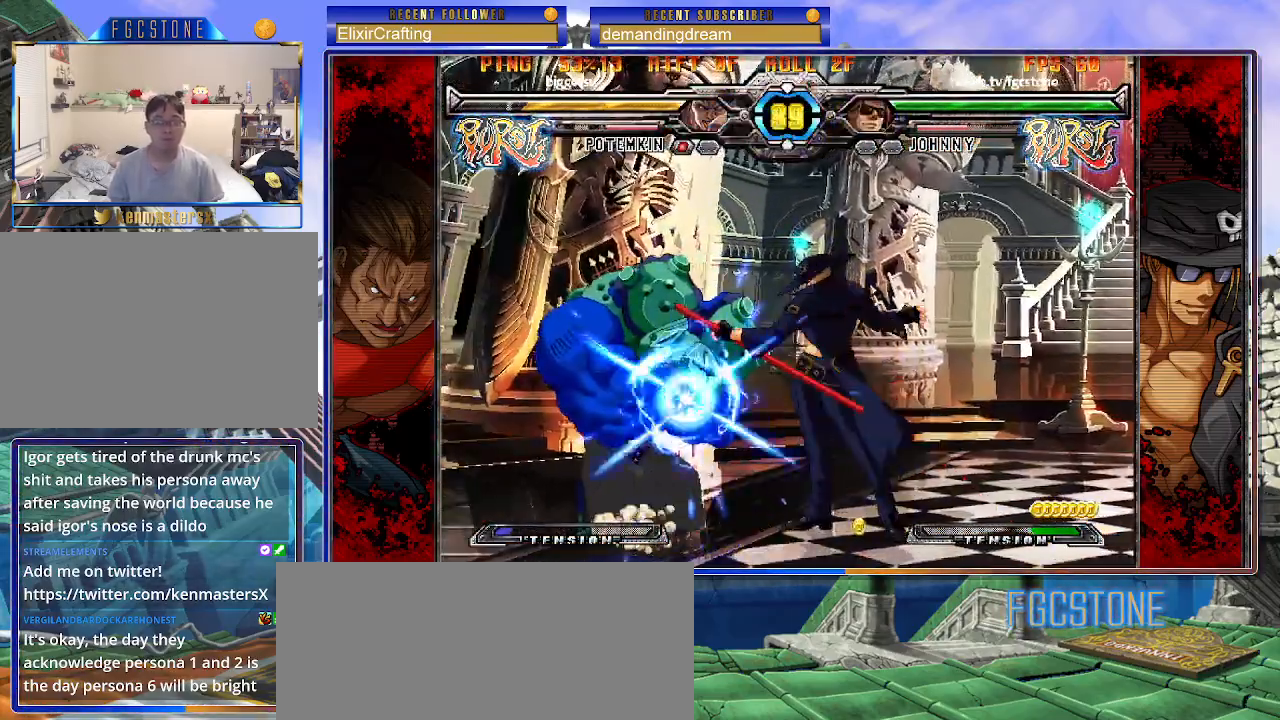
{"buttons": [], "left_stick": "down", "events": [[233, "S", "down"], [333, "S", "up"], [433, "left_stick", "down"]]}
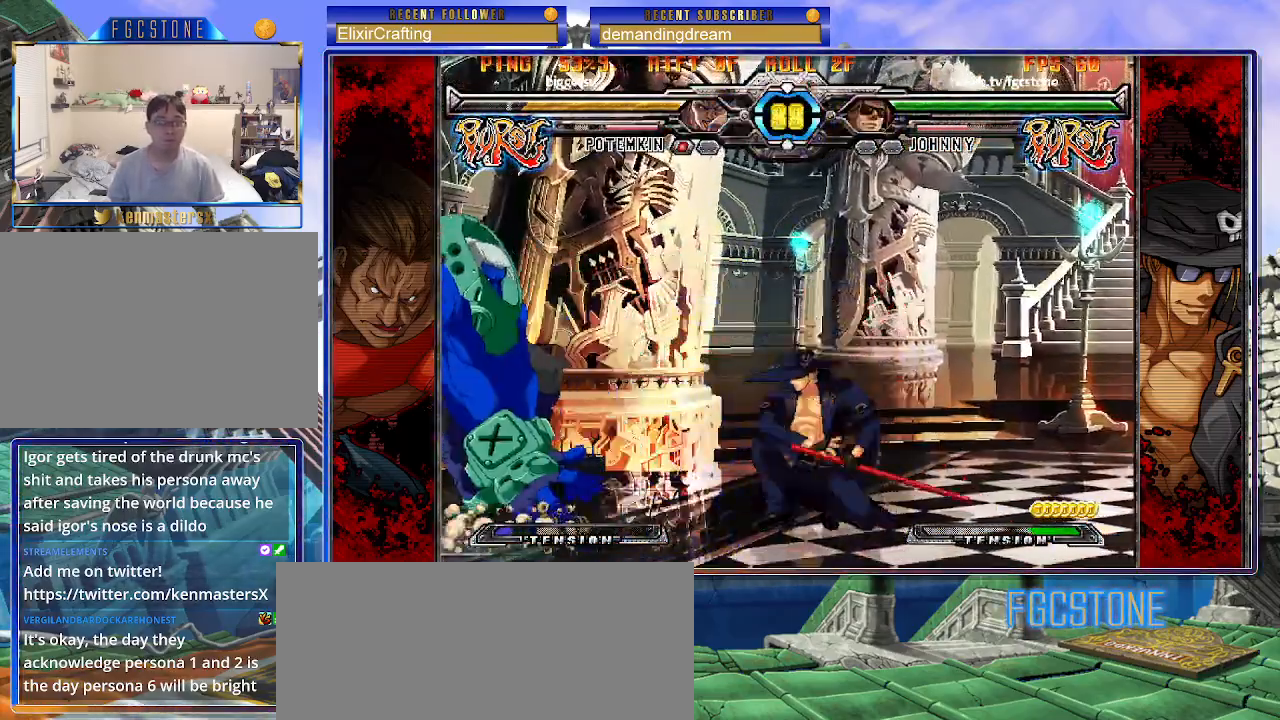
{"buttons": [], "left_stick": "left", "events": [[17, "left_stick", "left"], [50, "K", "down"], [83, "left_stick", "center"], [133, "left_stick", "right"], [150, "HS", "down"], [200, "HS", "up"], [267, "K", "up"], [283, "left_stick", "center"], [333, "left_stick", "left"], [367, "K", "down"], [433, "K", "up"]]}
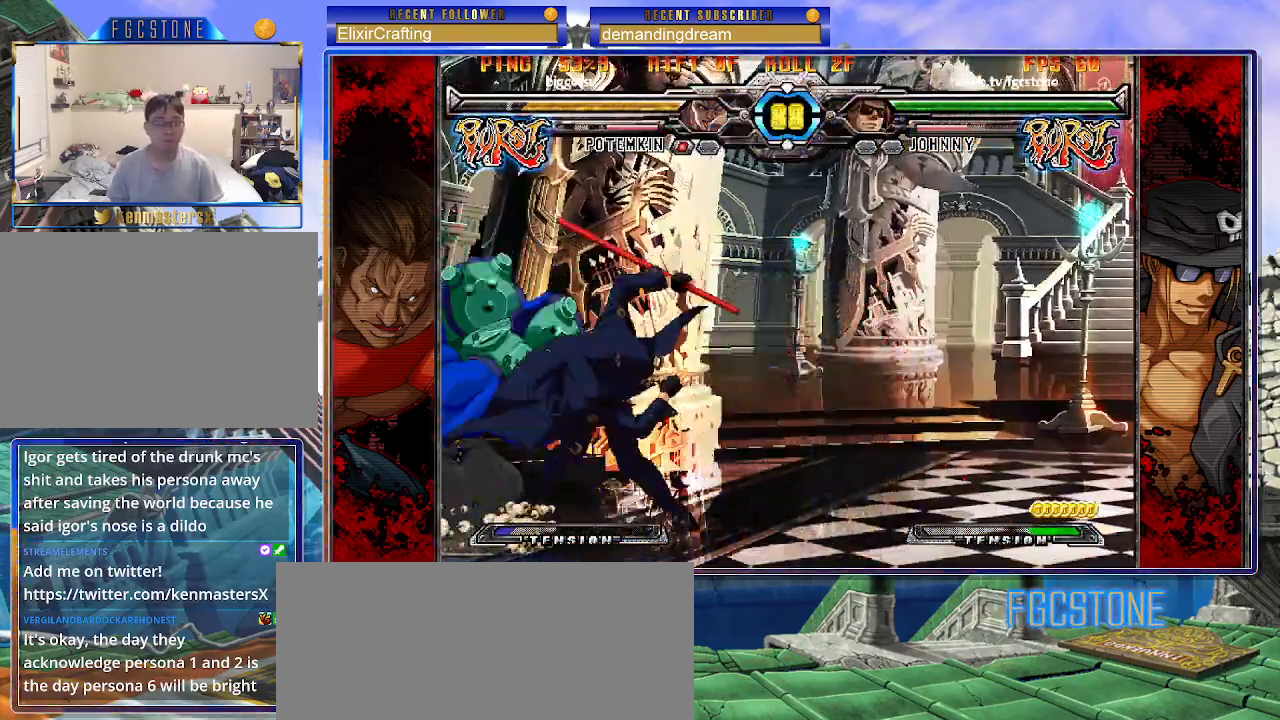
{"buttons": [], "left_stick": "right", "events": [[33, "left_stick", "center"], [83, "left_stick", "down"], [183, "left_stick", "left"], [217, "K", "down"], [250, "left_stick", "center"], [367, "left_stick", "right"], [383, "HS", "down"], [433, "K", "up"], [450, "HS", "up"]]}
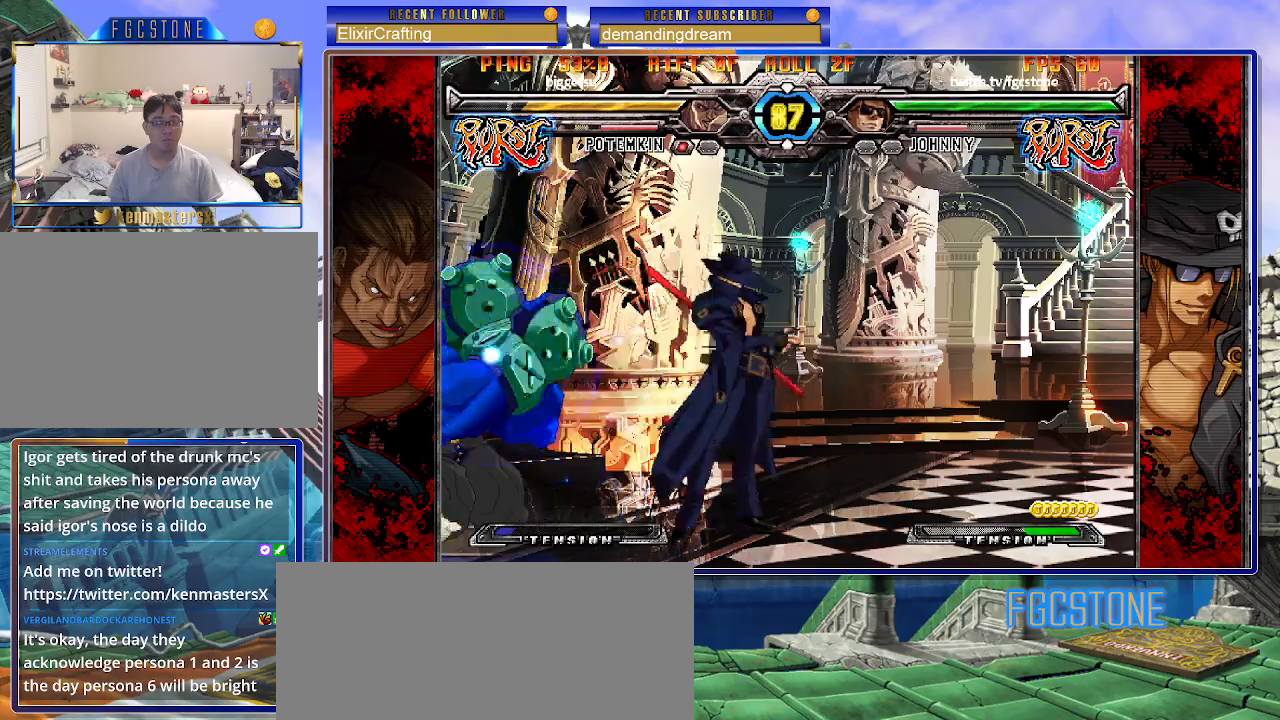
{"buttons": [], "left_stick": "center", "events": [[67, "HS", "down"], [150, "HS", "up"], [250, "left_stick", "down"], [317, "left_stick", "left"], [400, "left_stick", "center"], [433, "HS", "down"], [483, "HS", "up"]]}
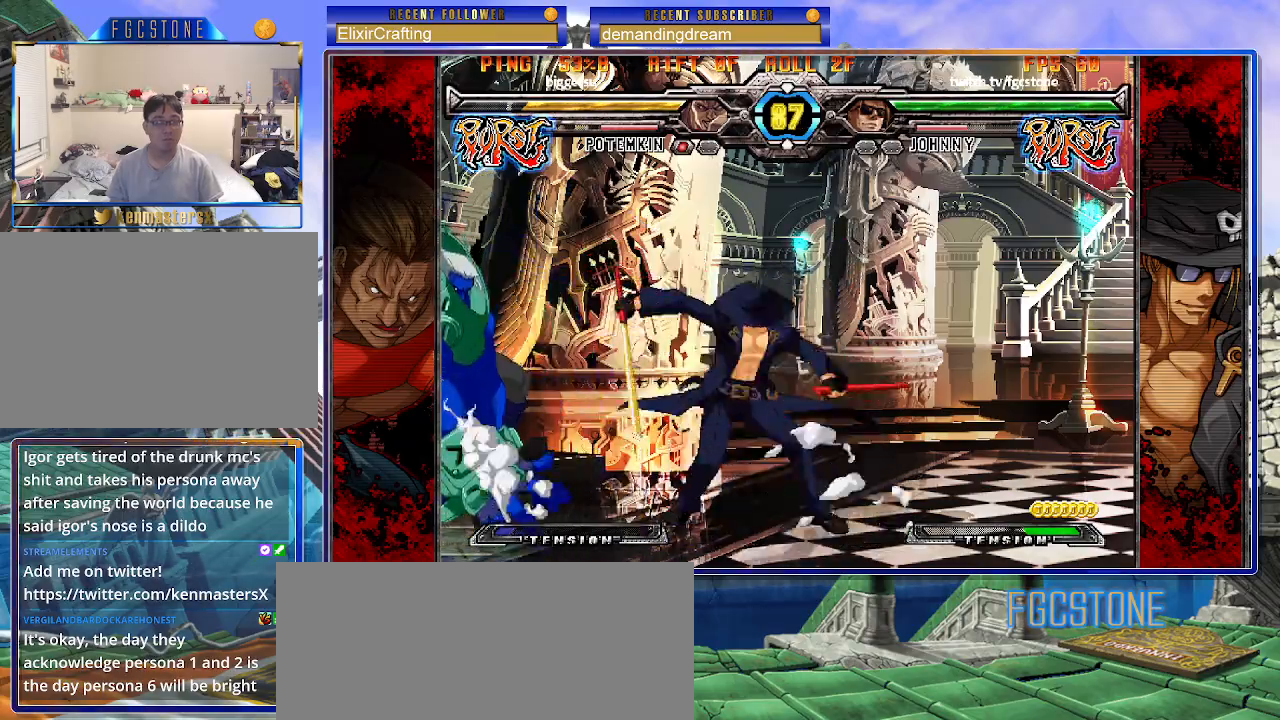
{"buttons": [], "left_stick": "down-right", "events": [[217, "left_stick", "down-right"]]}
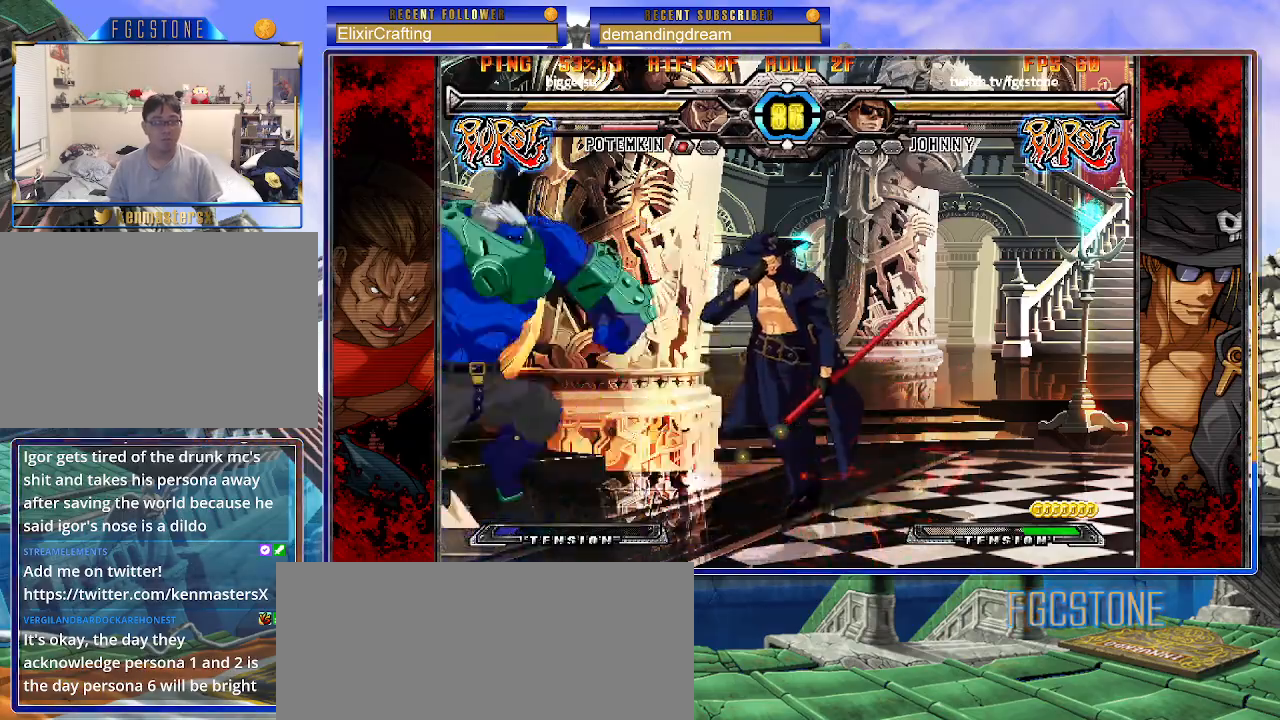
{"buttons": ["K"], "left_stick": "down-right", "events": [[183, "K", "down"], [217, "S", "down"], [250, "K", "up"], [283, "S", "up"], [333, "K", "down"], [383, "S", "down"], [417, "K", "up"], [467, "K", "down"], [467, "S", "up"]]}
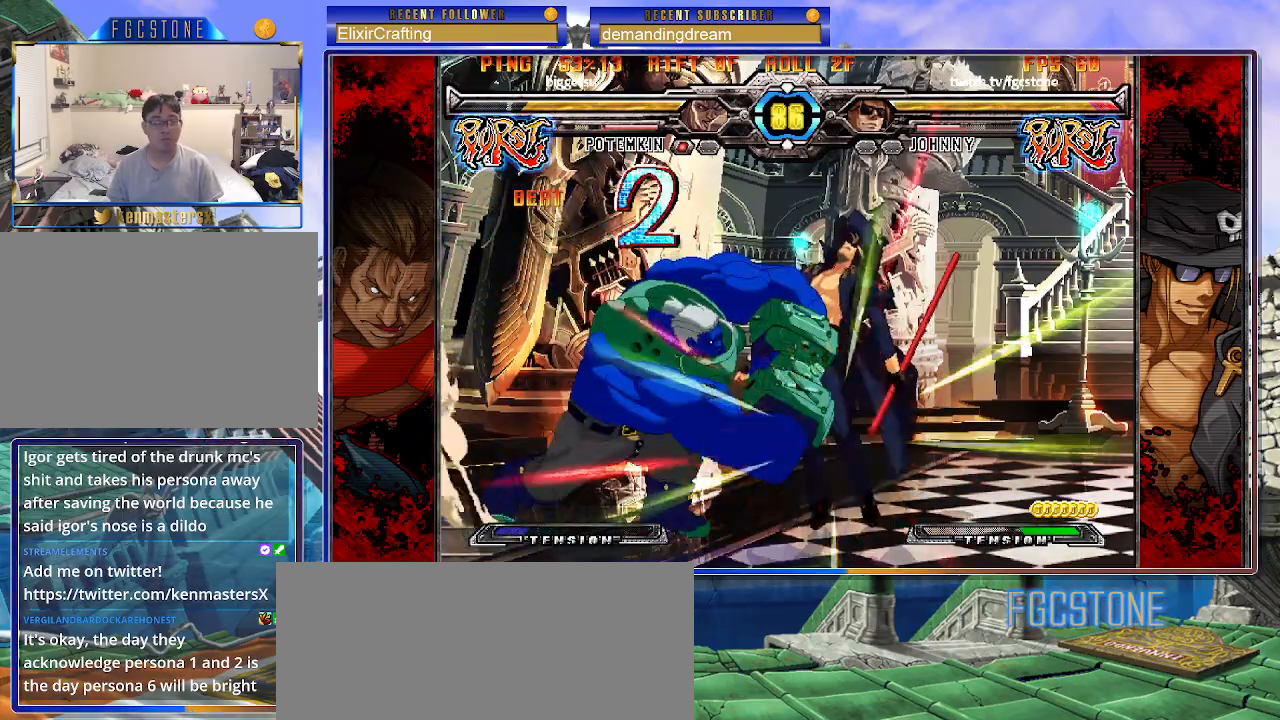
{"buttons": [], "left_stick": "up-left", "events": [[33, "S", "down"], [67, "K", "up"], [117, "K", "down"], [117, "S", "up"], [200, "S", "down"], [233, "K", "up"], [283, "S", "up"], [500, "left_stick", "up-left"]]}
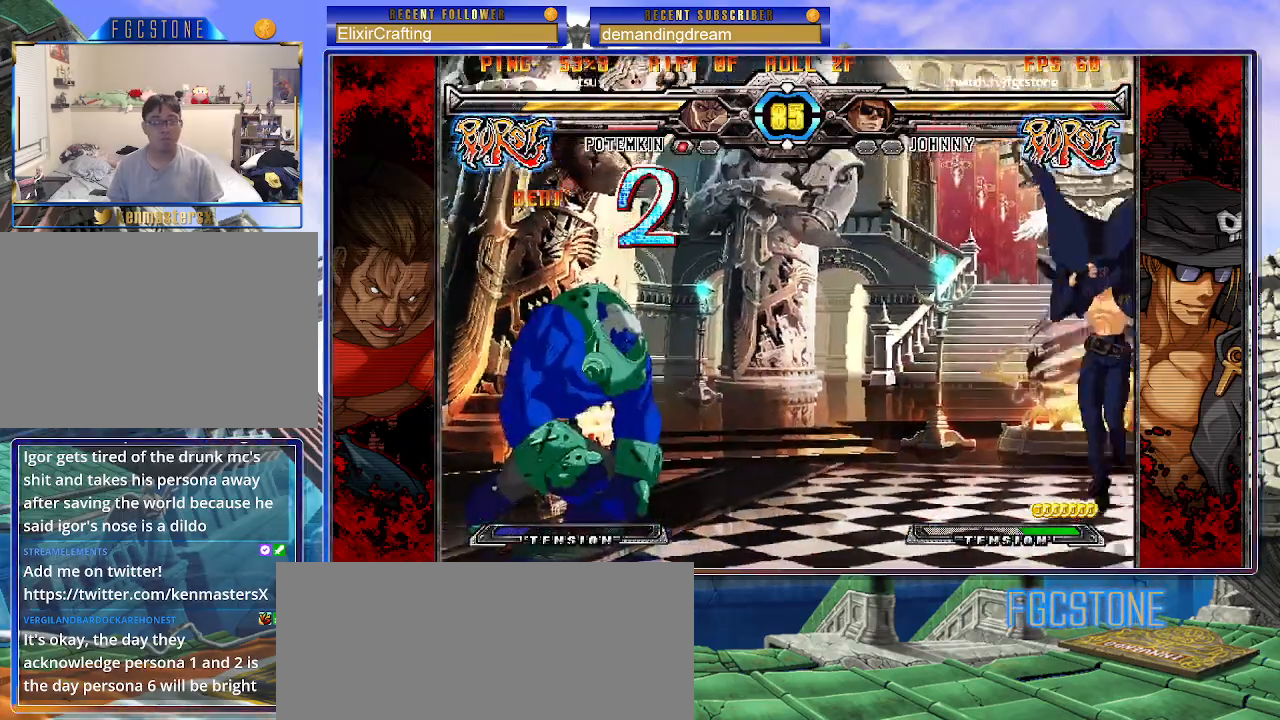
{"buttons": [], "left_stick": "right", "events": [[183, "left_stick", "right"]]}
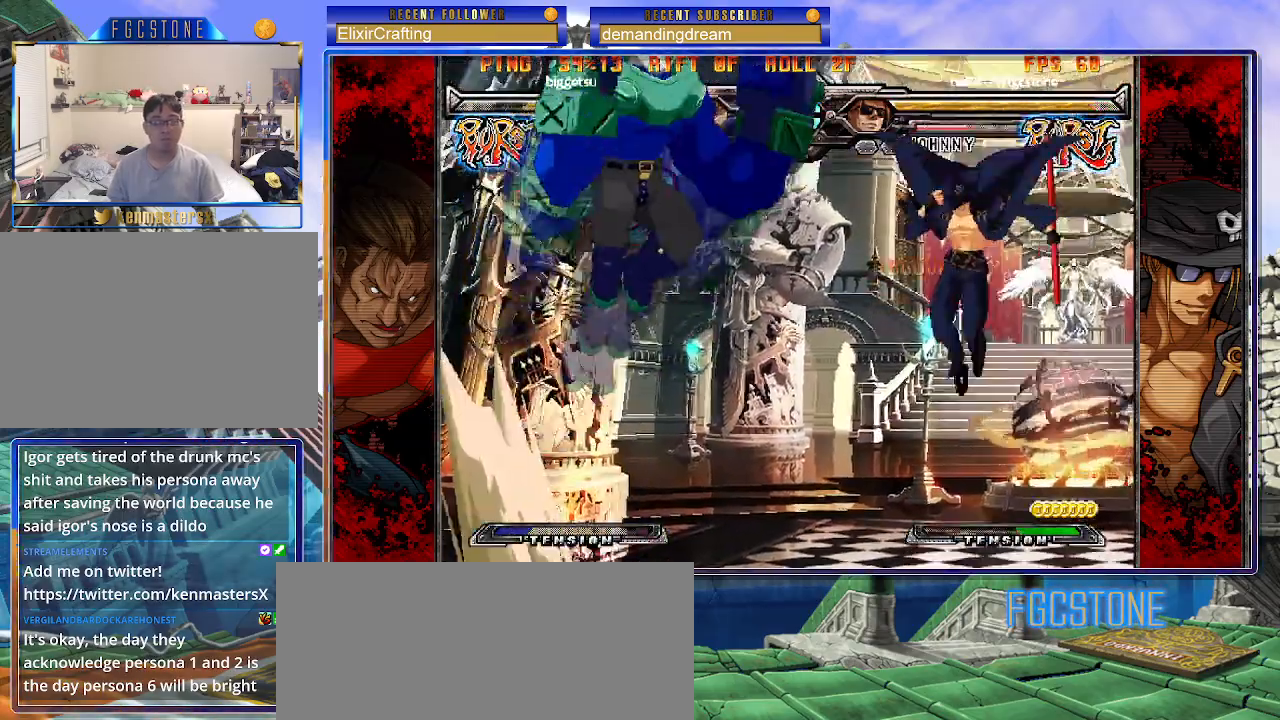
{"buttons": [], "left_stick": "center", "events": [[17, "left_stick", "down"], [100, "left_stick", "left"], [133, "HS", "down"], [150, "left_stick", "center"], [217, "HS", "up"]]}
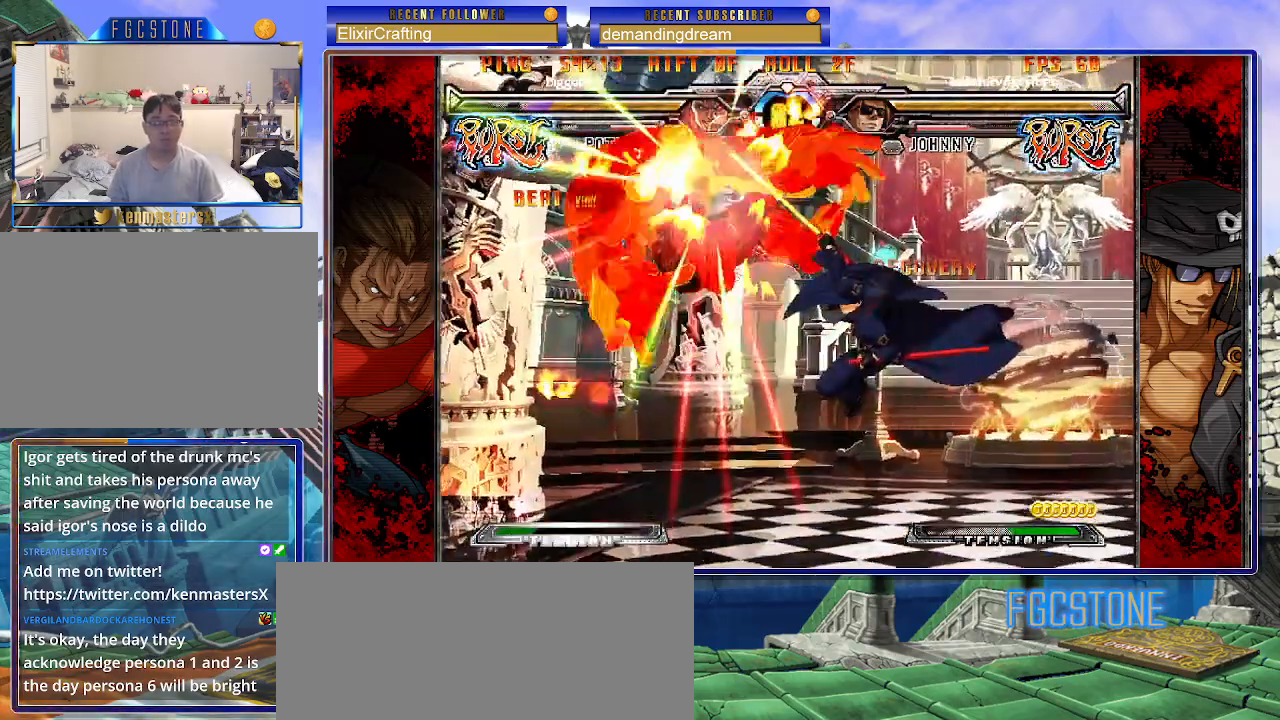
{"buttons": [], "left_stick": "left", "events": [[483, "left_stick", "left"]]}
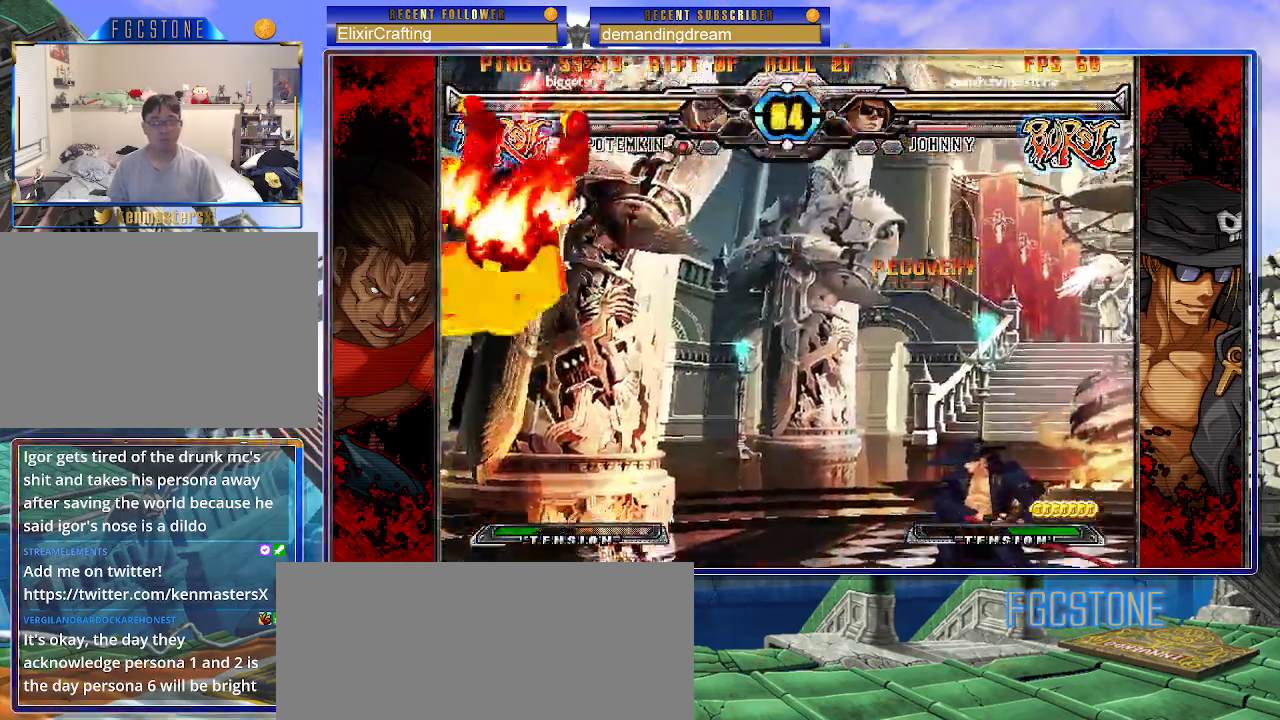
{"buttons": [], "left_stick": "left", "events": [[50, "left_stick", "center"], [100, "left_stick", "left"], [283, "left_stick", "center"], [383, "left_stick", "left"], [450, "left_stick", "center"], [500, "left_stick", "left"]]}
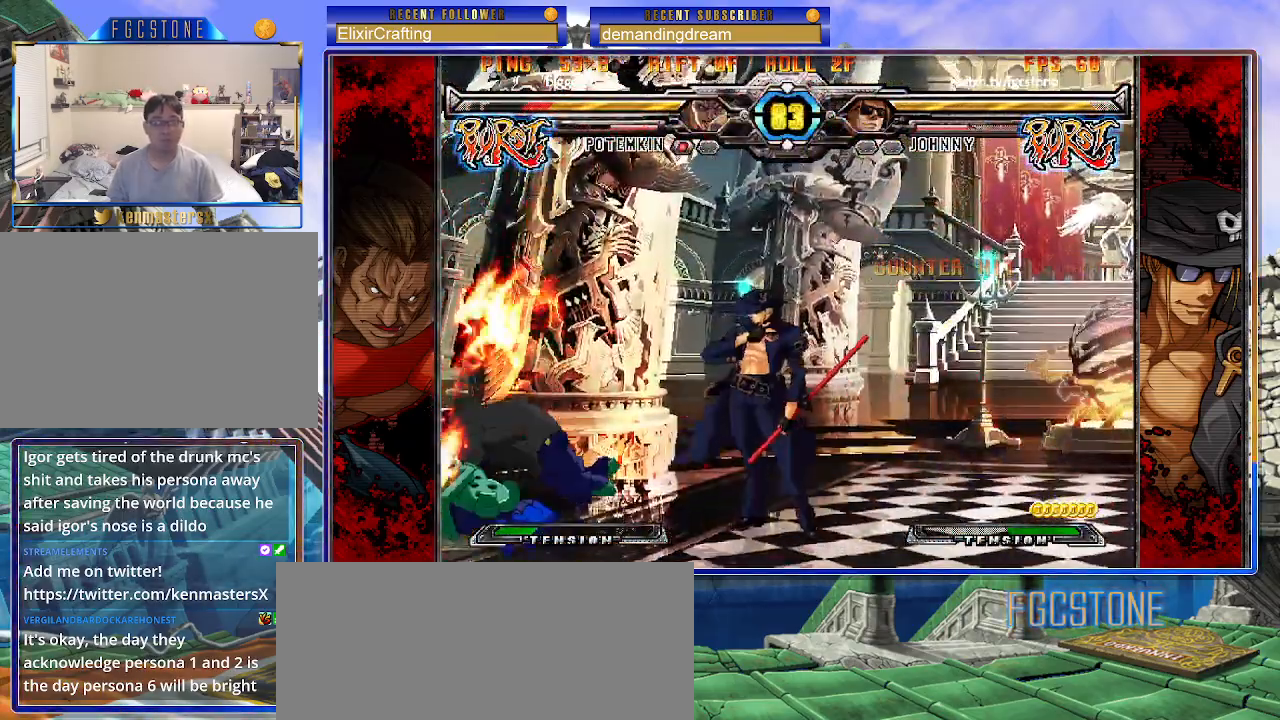
{"buttons": [], "left_stick": "up-left", "events": [[100, "left_stick", "down"], [183, "left_stick", "right"], [233, "HS", "down"], [267, "left_stick", "center"], [300, "HS", "up"], [500, "left_stick", "up-left"]]}
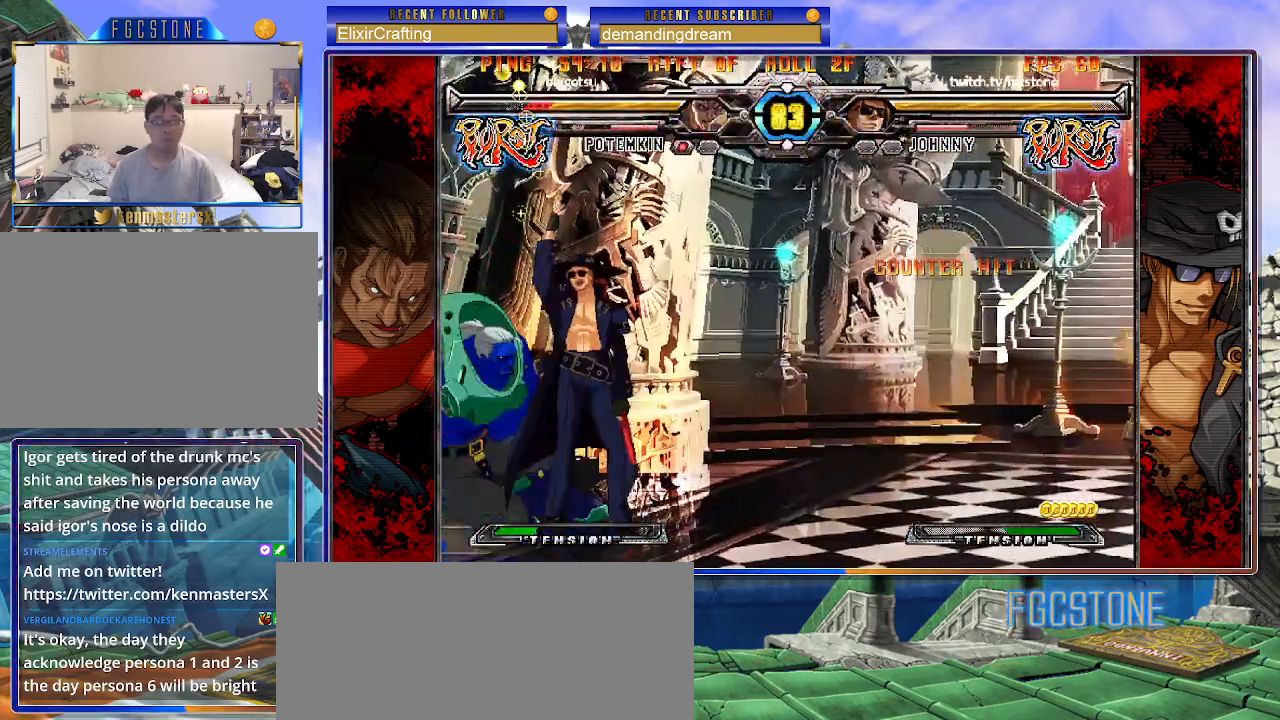
{"buttons": [], "left_stick": "center", "events": [[133, "K", "down"], [217, "K", "up"], [217, "left_stick", "center"]]}
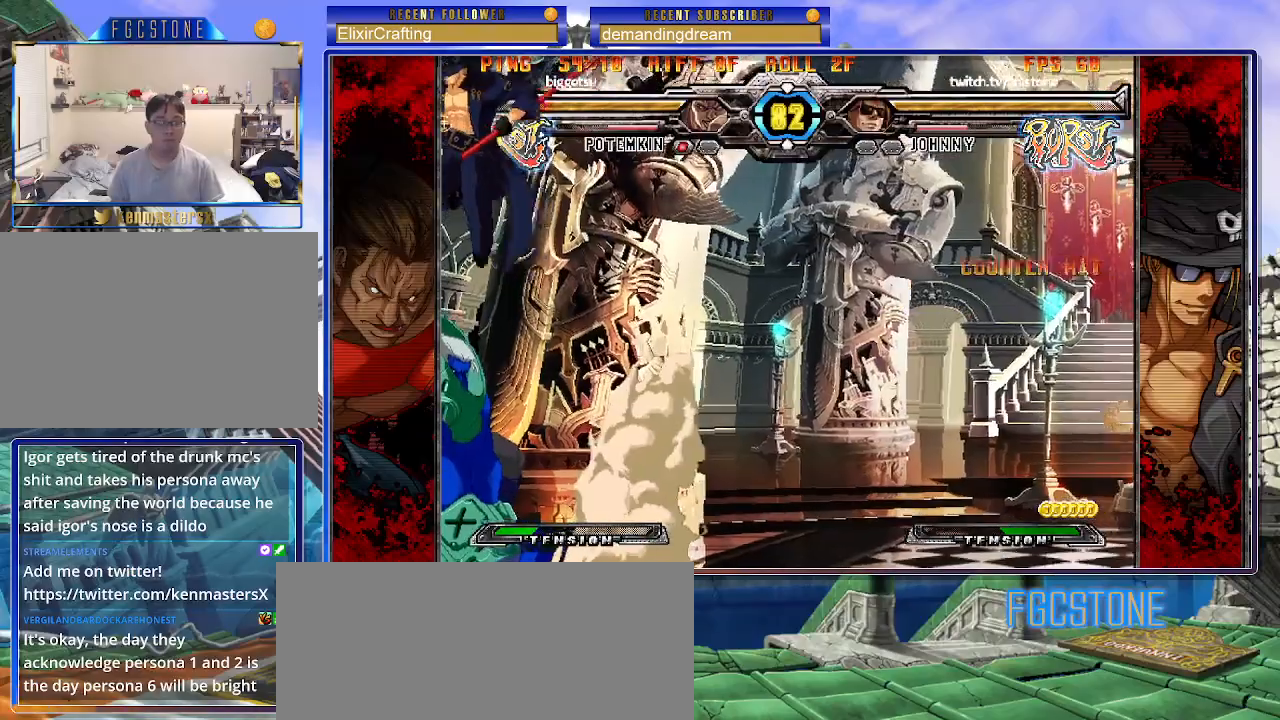
{"buttons": ["K"], "left_stick": "center", "events": [[167, "left_stick", "left"], [233, "left_stick", "center"], [300, "left_stick", "left"], [400, "left_stick", "center"], [417, "K", "down"]]}
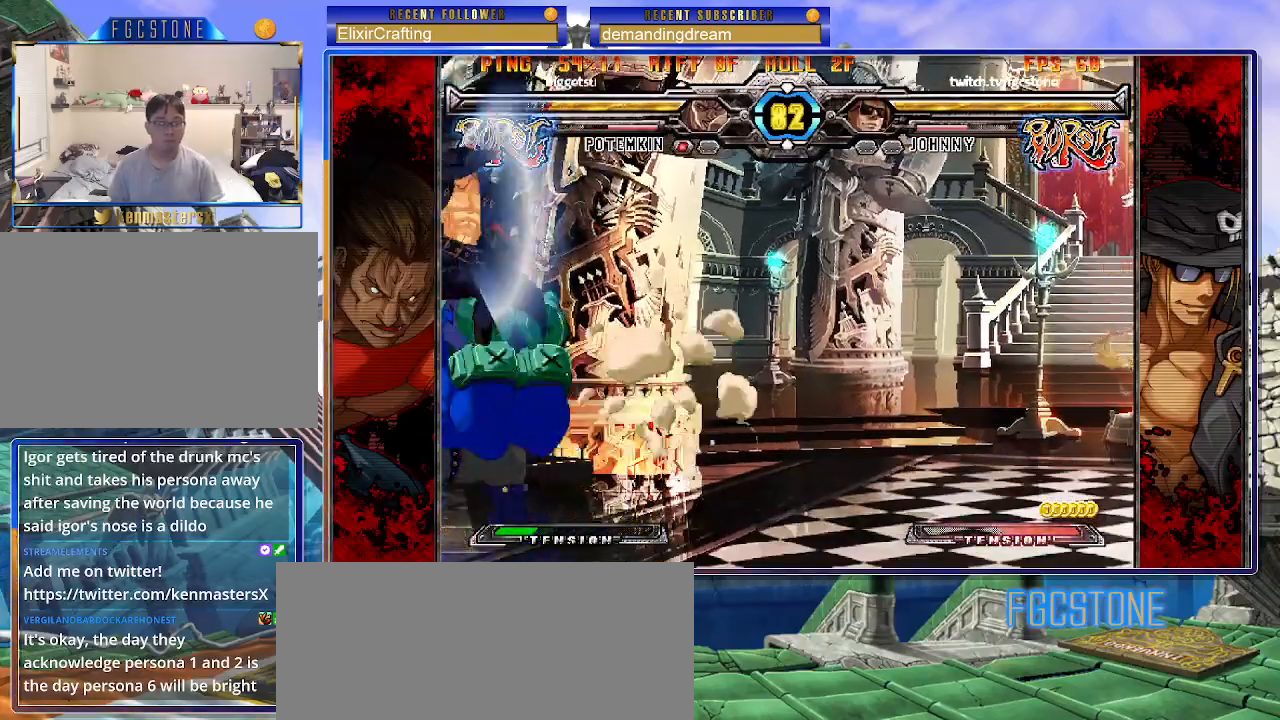
{"buttons": ["S"], "left_stick": "right", "events": [[33, "K", "up"], [117, "P", "down"], [183, "P", "up"], [333, "left_stick", "right"], [500, "S", "down"]]}
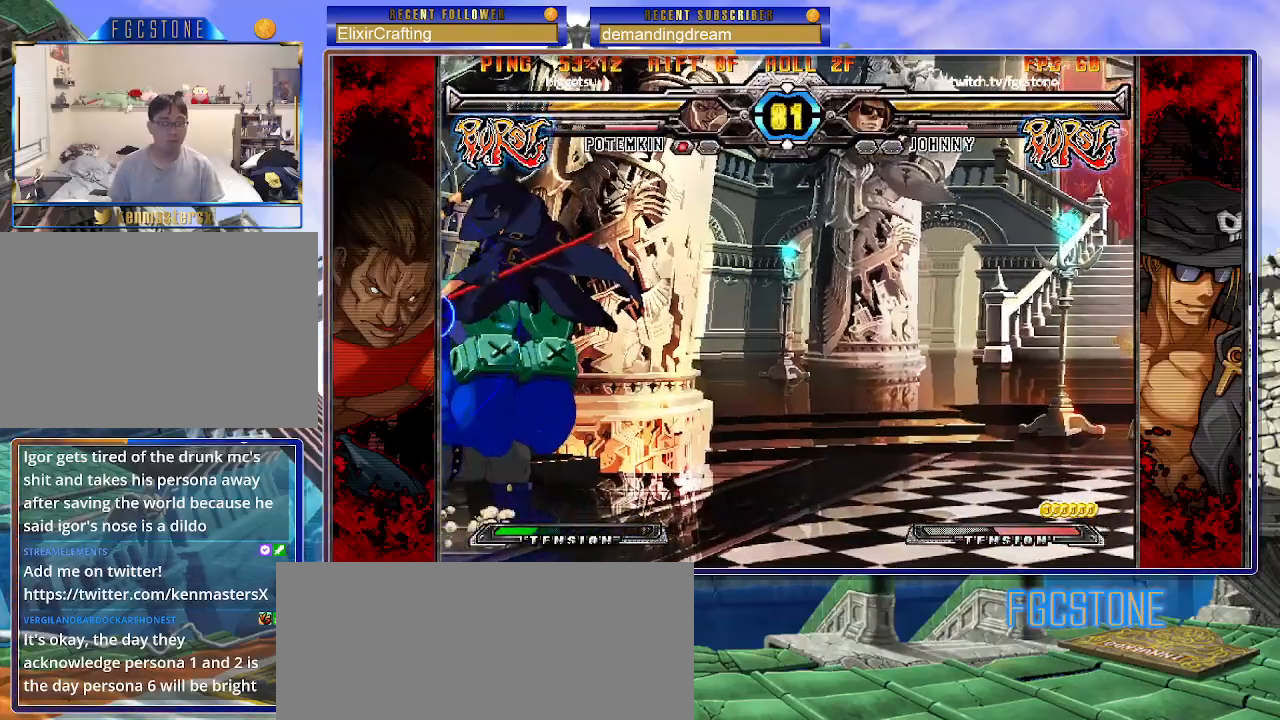
{"buttons": ["K"], "left_stick": "down-right", "events": [[117, "S", "up"], [367, "left_stick", "down-right"], [500, "K", "down"]]}
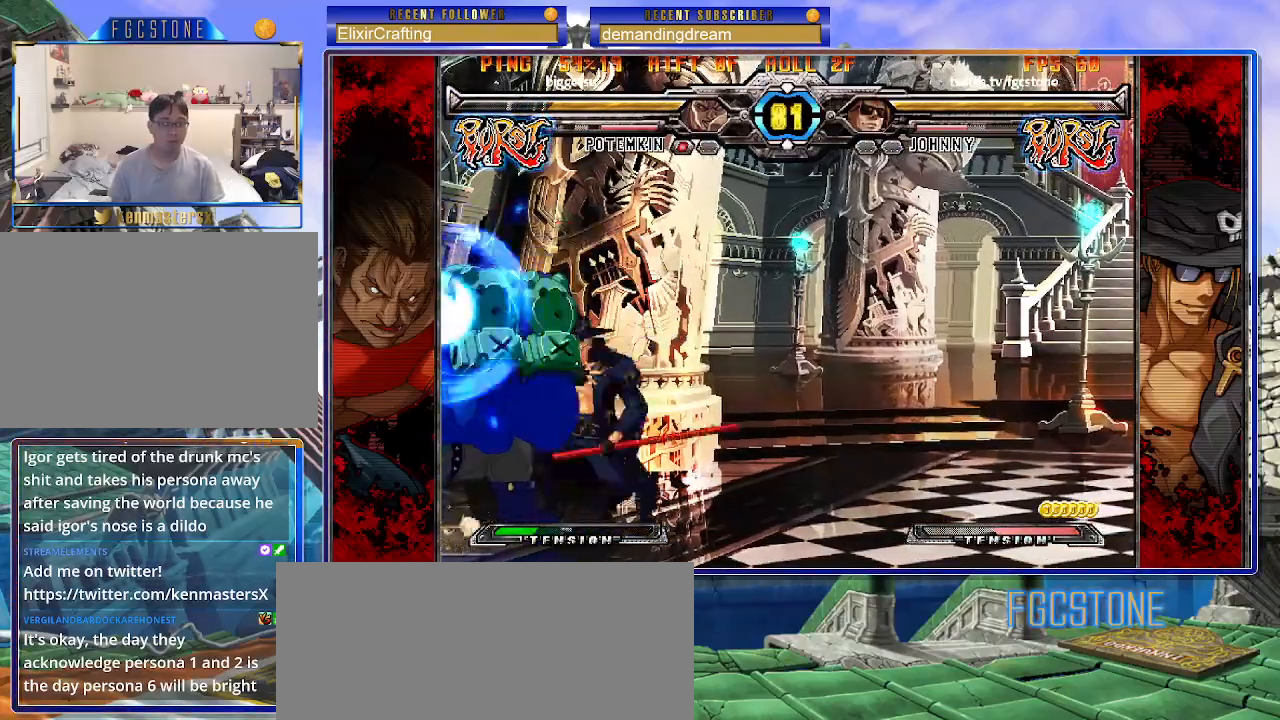
{"buttons": [], "left_stick": "down-right", "events": [[83, "K", "up"], [83, "left_stick", "center"], [167, "S", "down"], [267, "S", "up"], [333, "left_stick", "down-right"]]}
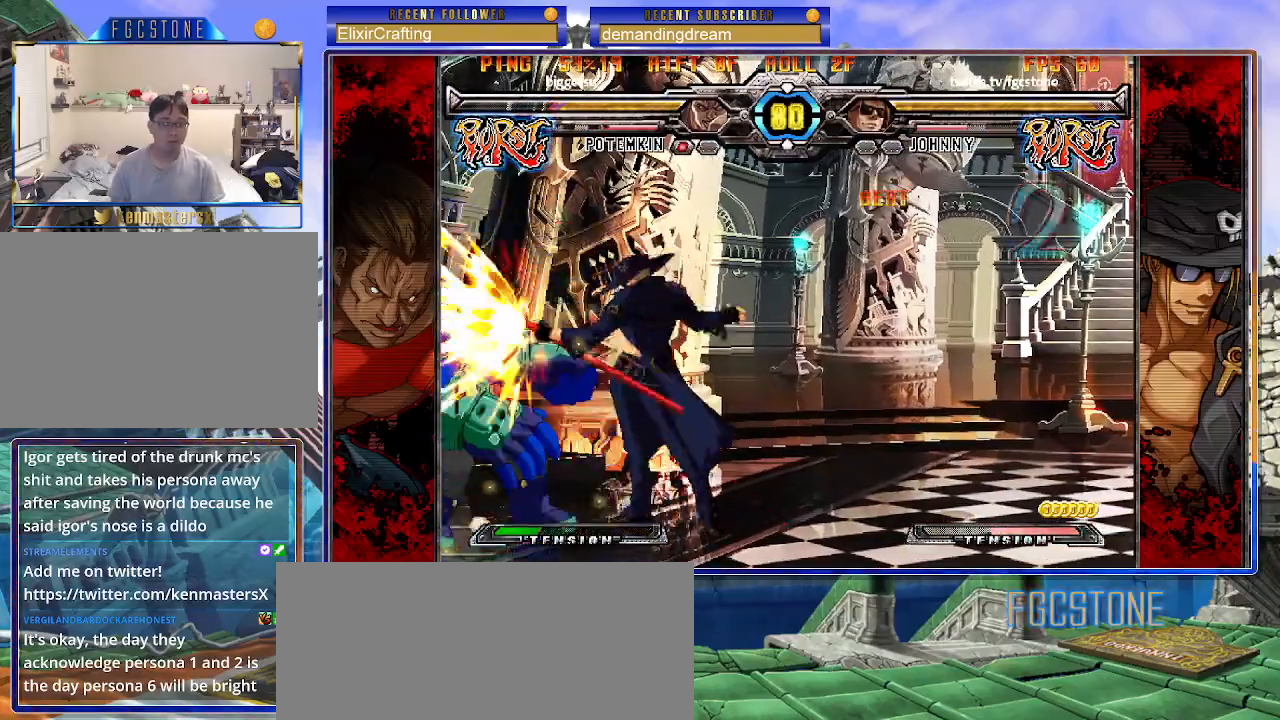
{"buttons": [], "left_stick": "center", "events": [[50, "D", "down"], [150, "D", "up"], [333, "left_stick", "down-left"], [433, "left_stick", "center"], [450, "HS", "down"], [500, "HS", "up"]]}
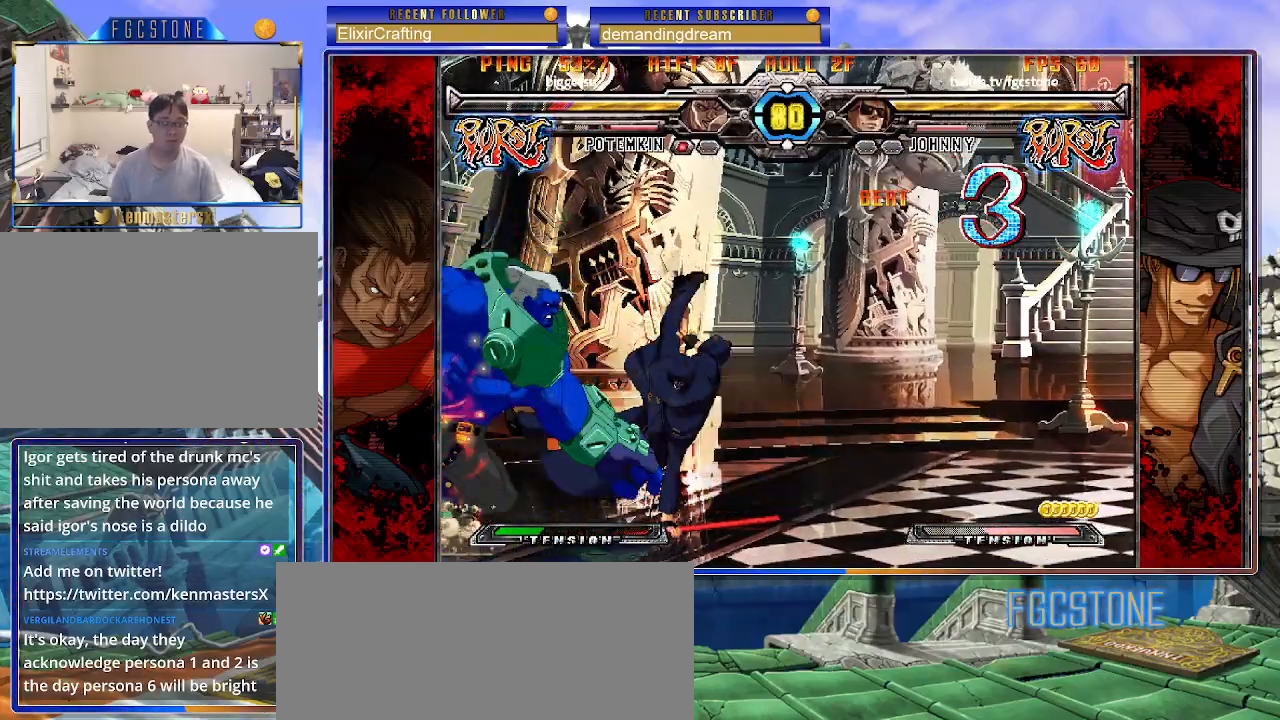
{"buttons": [], "left_stick": "center", "events": [[167, "left_stick", "left"], [500, "left_stick", "center"]]}
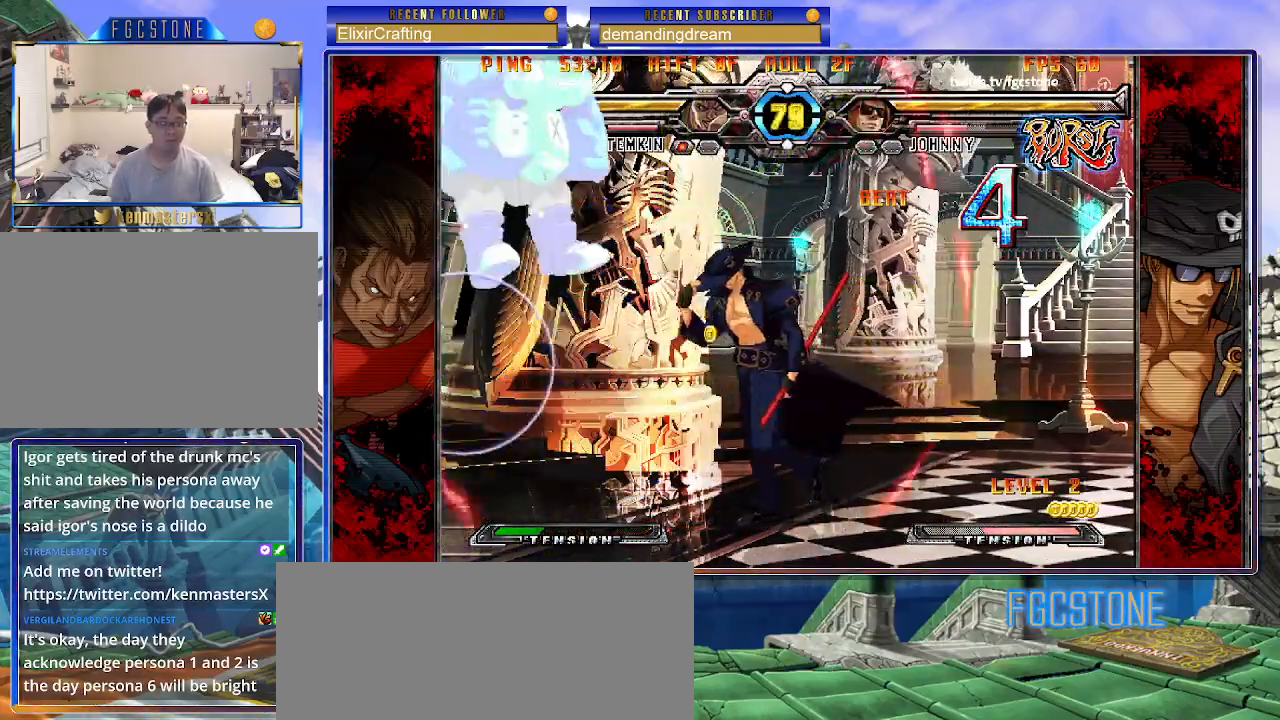
{"buttons": [], "left_stick": "right", "events": [[50, "left_stick", "right"]]}
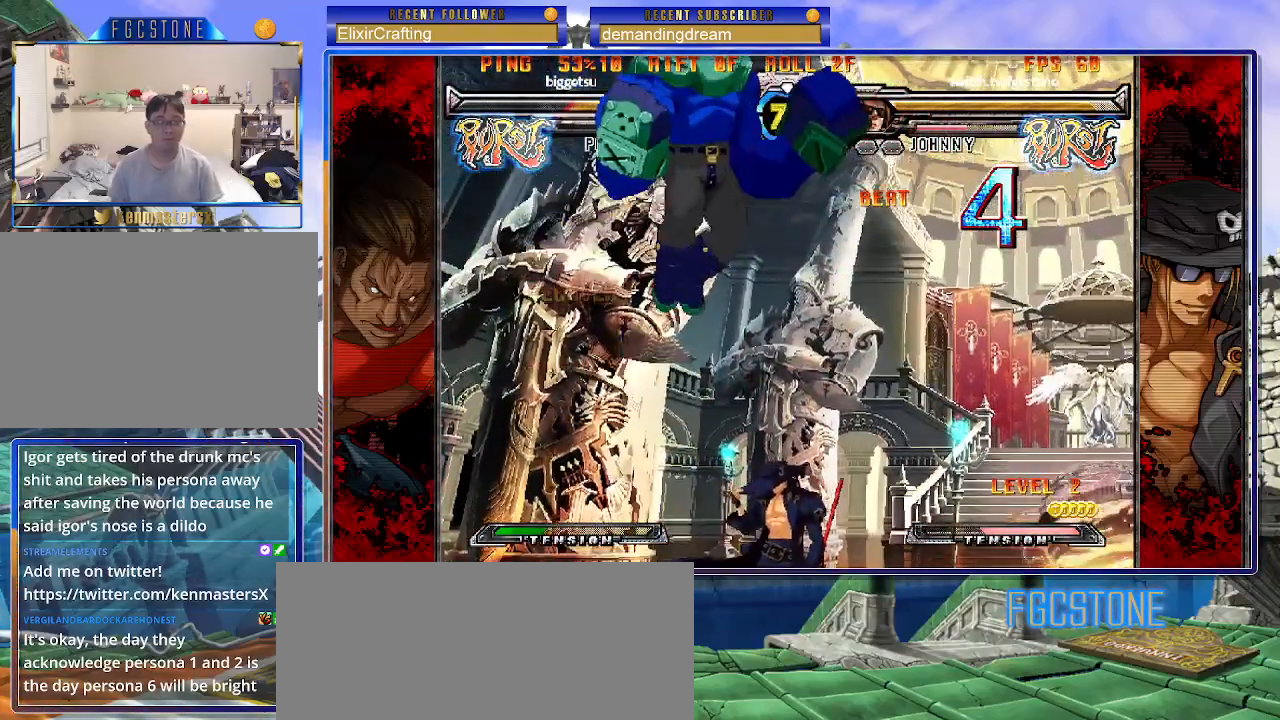
{"buttons": [], "left_stick": "center", "events": [[200, "left_stick", "left"], [250, "P", "down"], [333, "P", "up"], [350, "left_stick", "center"]]}
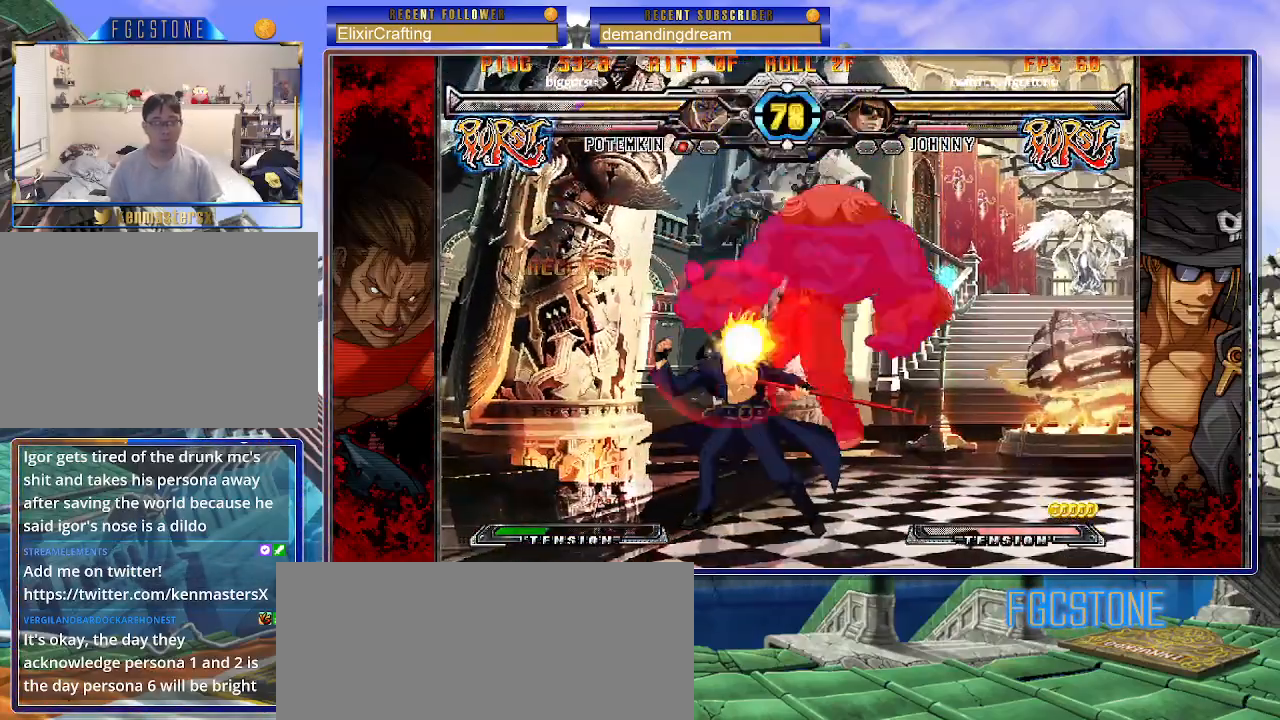
{"buttons": ["K"], "left_stick": "center", "events": [[167, "left_stick", "up-left"], [317, "P", "down"], [350, "left_stick", "center"], [383, "P", "up"], [483, "K", "down"]]}
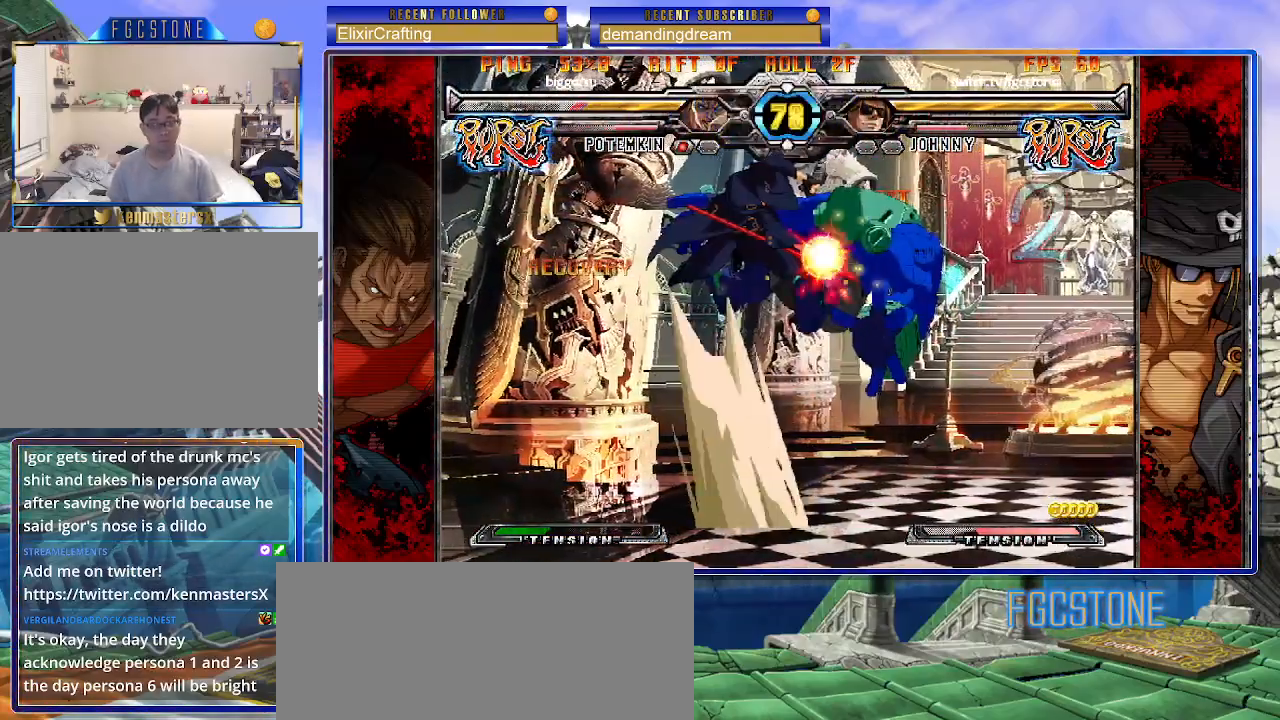
{"buttons": [], "left_stick": "center", "events": [[67, "K", "up"], [317, "S", "down"], [400, "S", "up"]]}
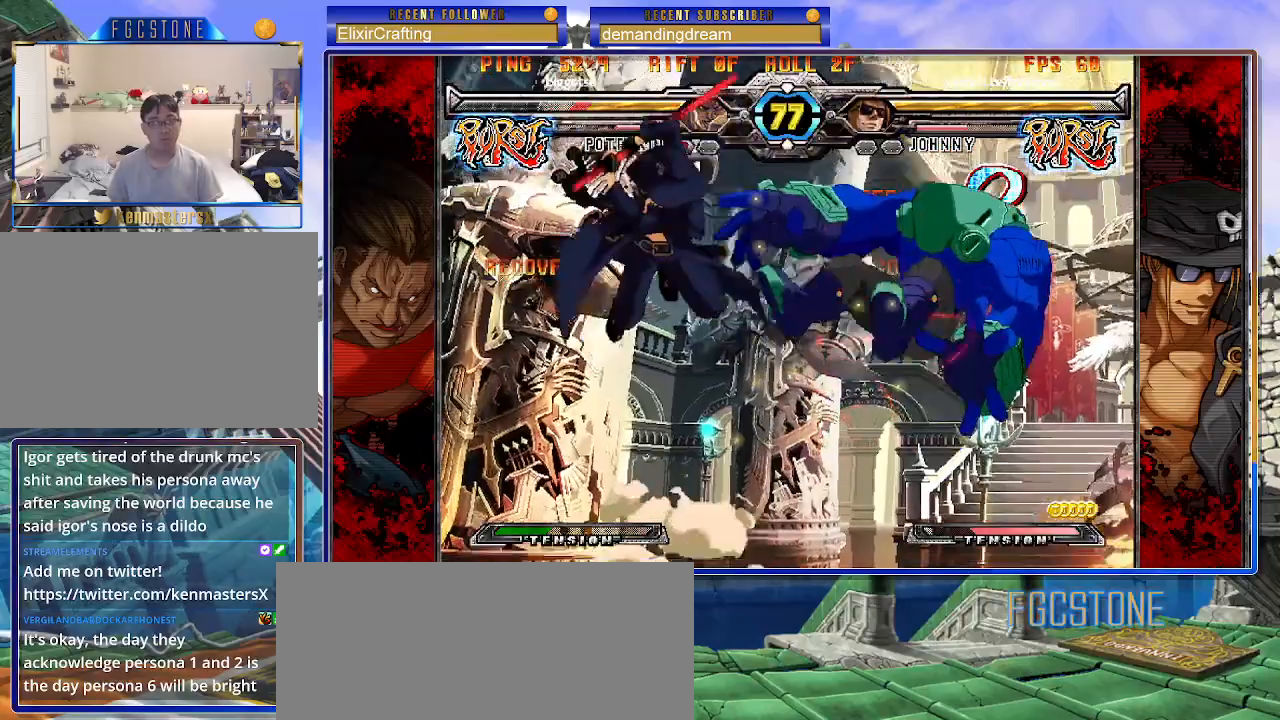
{"buttons": [], "left_stick": "center", "events": [[250, "left_stick", "up-right"], [350, "K", "down"], [433, "K", "up"], [467, "left_stick", "center"]]}
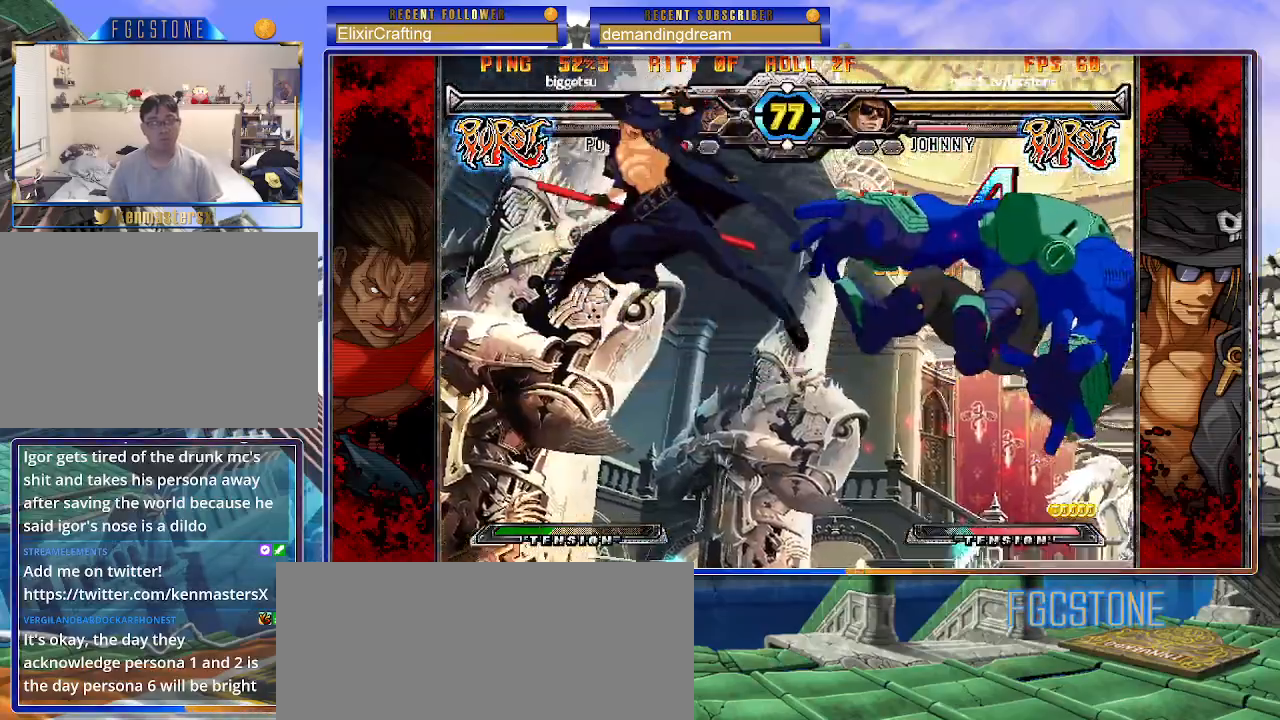
{"buttons": [], "left_stick": "left", "events": [[33, "S", "down"], [100, "S", "up"], [167, "S", "down"], [283, "S", "up"], [317, "left_stick", "left"], [383, "S", "down"], [483, "S", "up"]]}
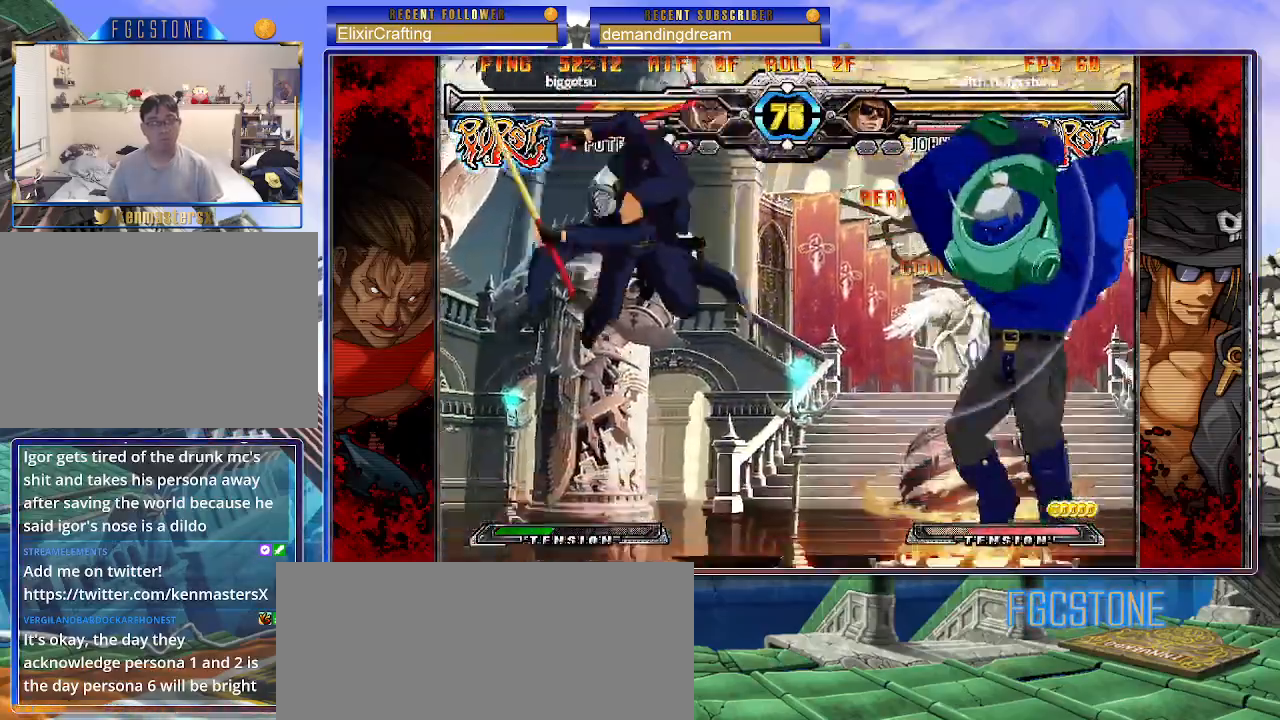
{"buttons": [], "left_stick": "right", "events": [[100, "left_stick", "center"], [350, "left_stick", "left"], [417, "left_stick", "center"], [467, "left_stick", "right"]]}